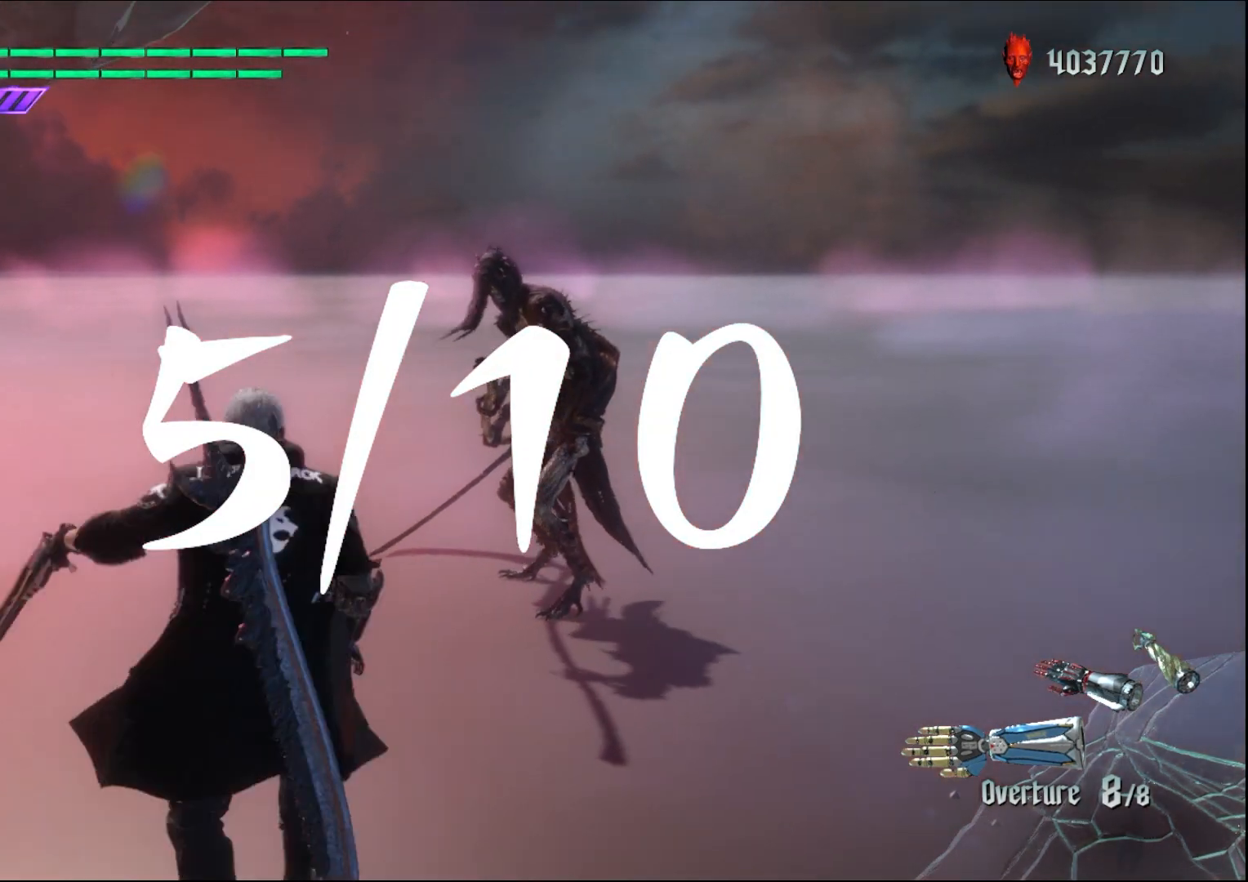
Gameplay with a controller (Xbox layout); each line is a JSON object with the inputs held at the frame after it. "events" lists button and stick changes between this image and that frame as [ms after this image, input, new state], when the widget could be followed in between. Not read: L3 R3.
{"buttons": [], "left_stick": "down", "right_stick": "center", "events": [[300, "right_stick", "center"]]}
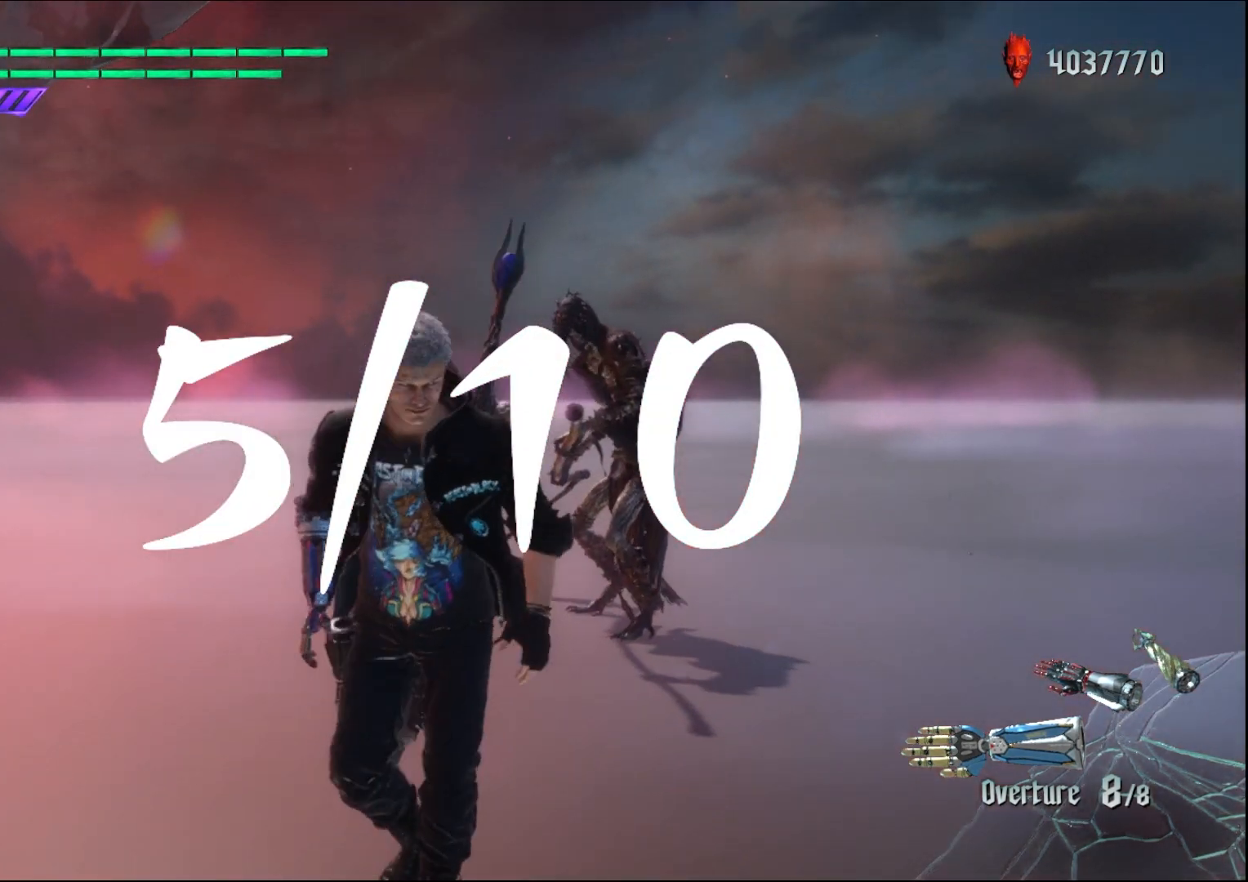
{"buttons": [], "left_stick": "center", "right_stick": "center", "events": [[267, "left_stick", "center"]]}
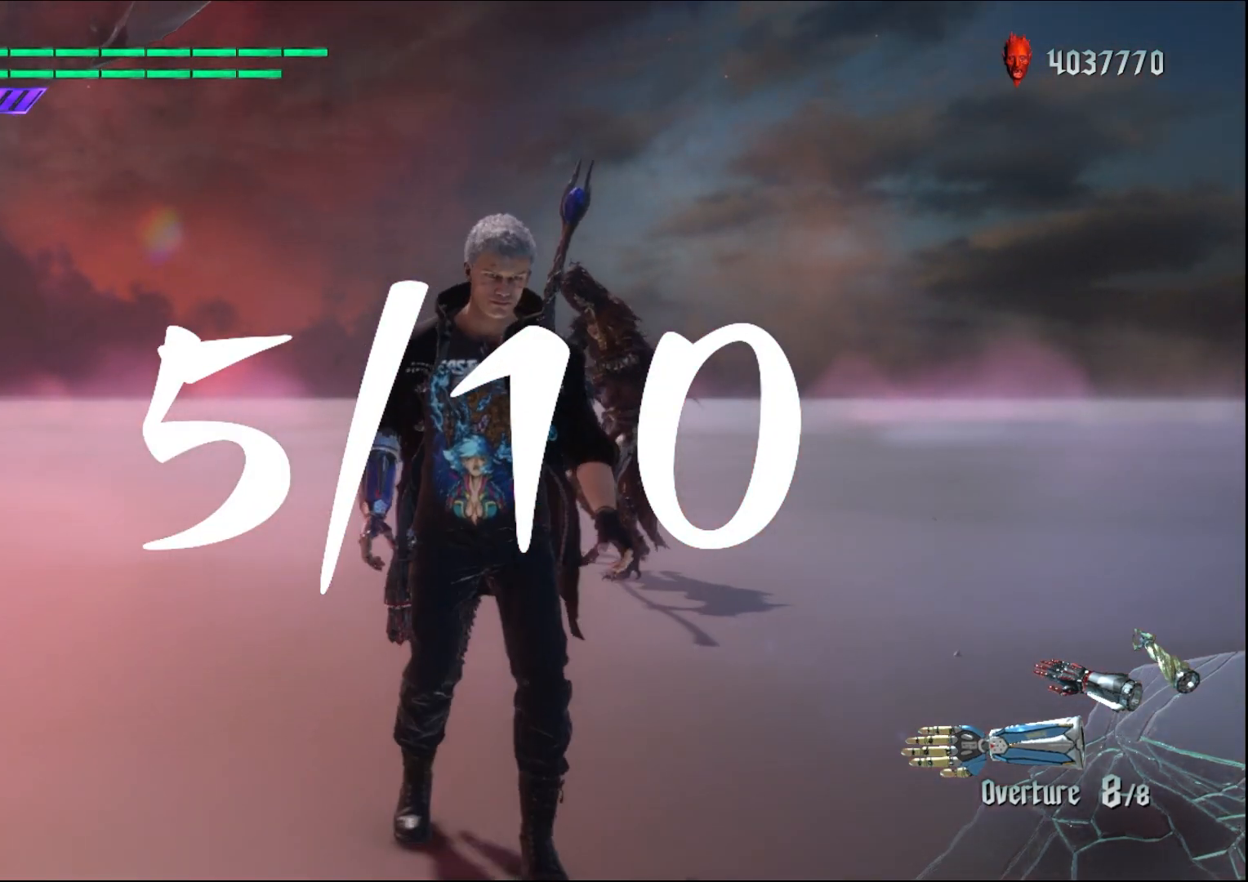
{"buttons": [], "left_stick": "center", "right_stick": "center", "events": []}
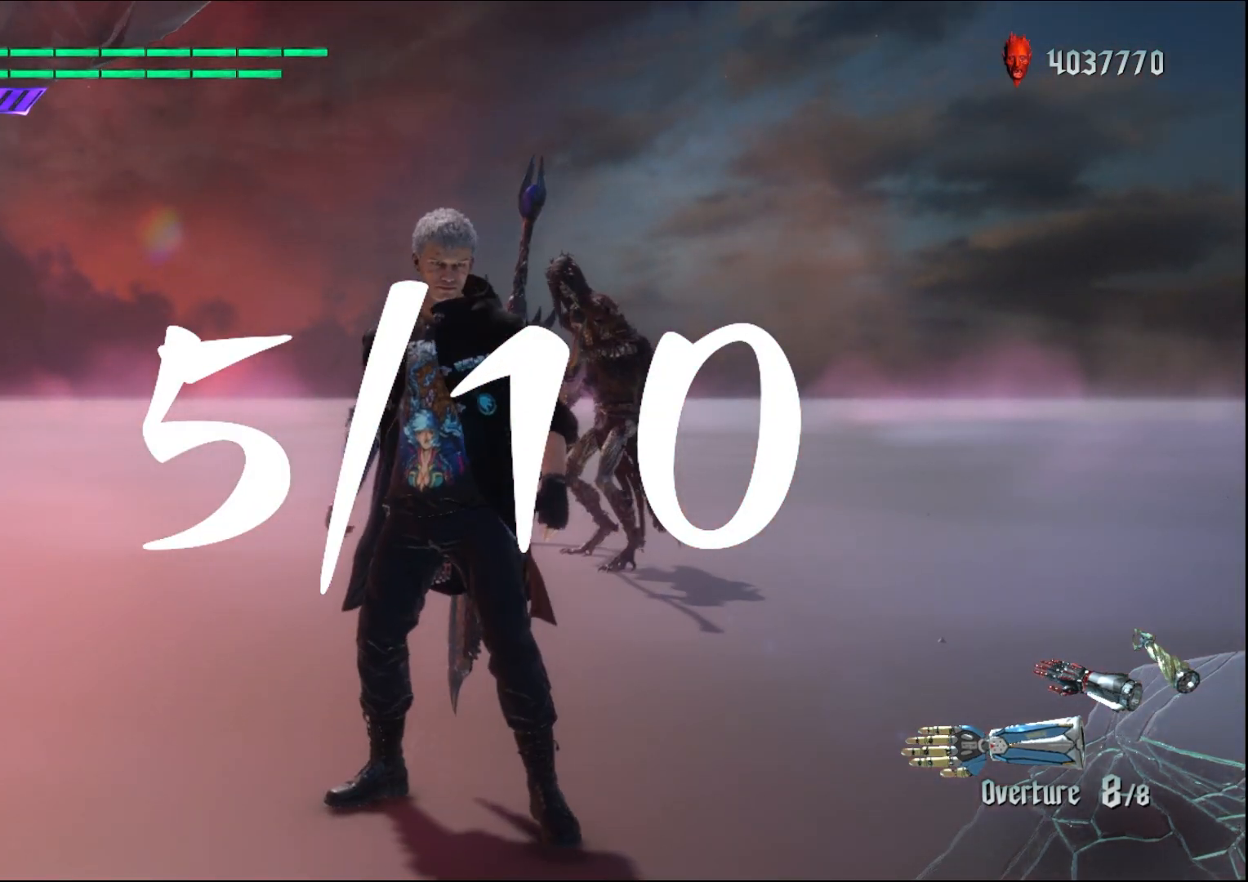
{"buttons": [], "left_stick": "center", "right_stick": "center", "events": []}
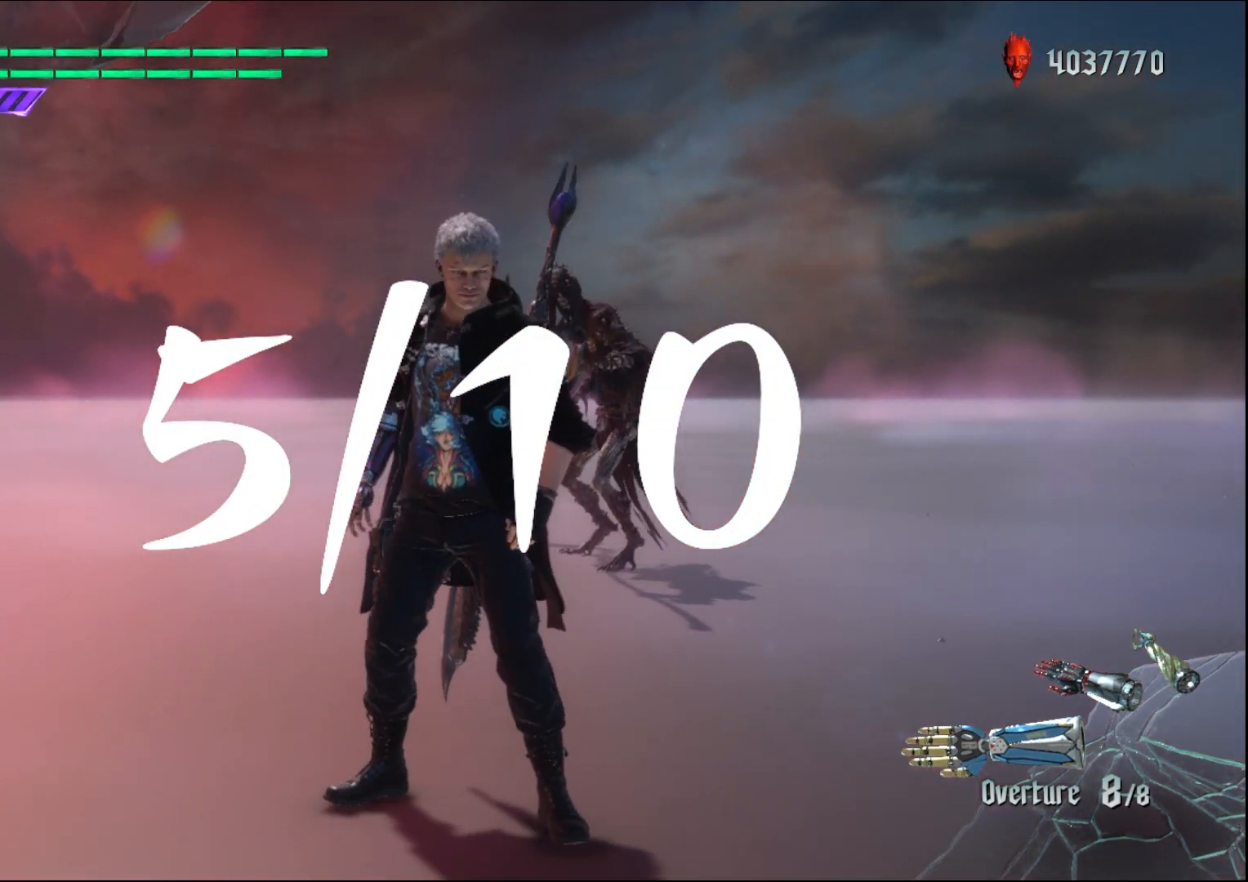
{"buttons": [], "left_stick": "center", "right_stick": "center", "events": []}
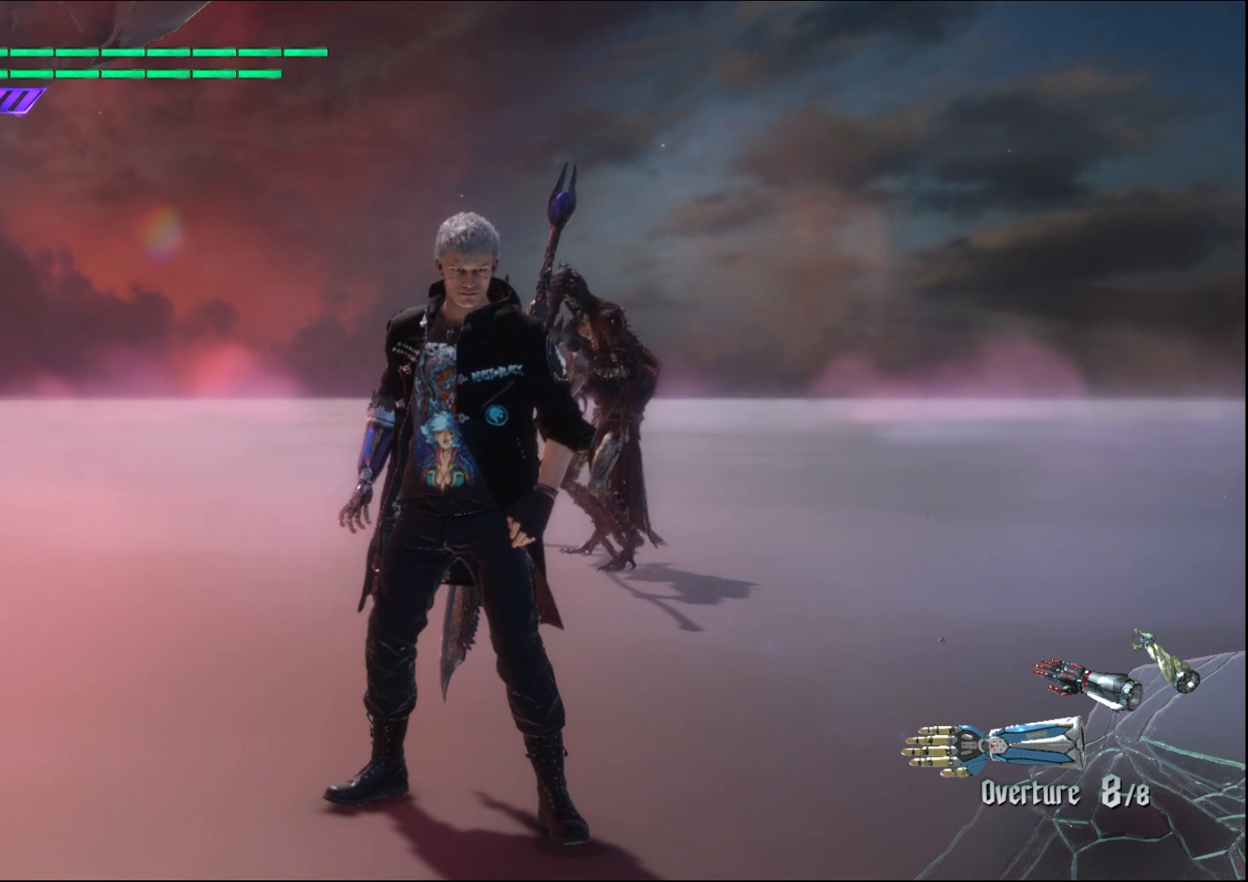
{"buttons": [], "left_stick": "center", "right_stick": "center", "events": []}
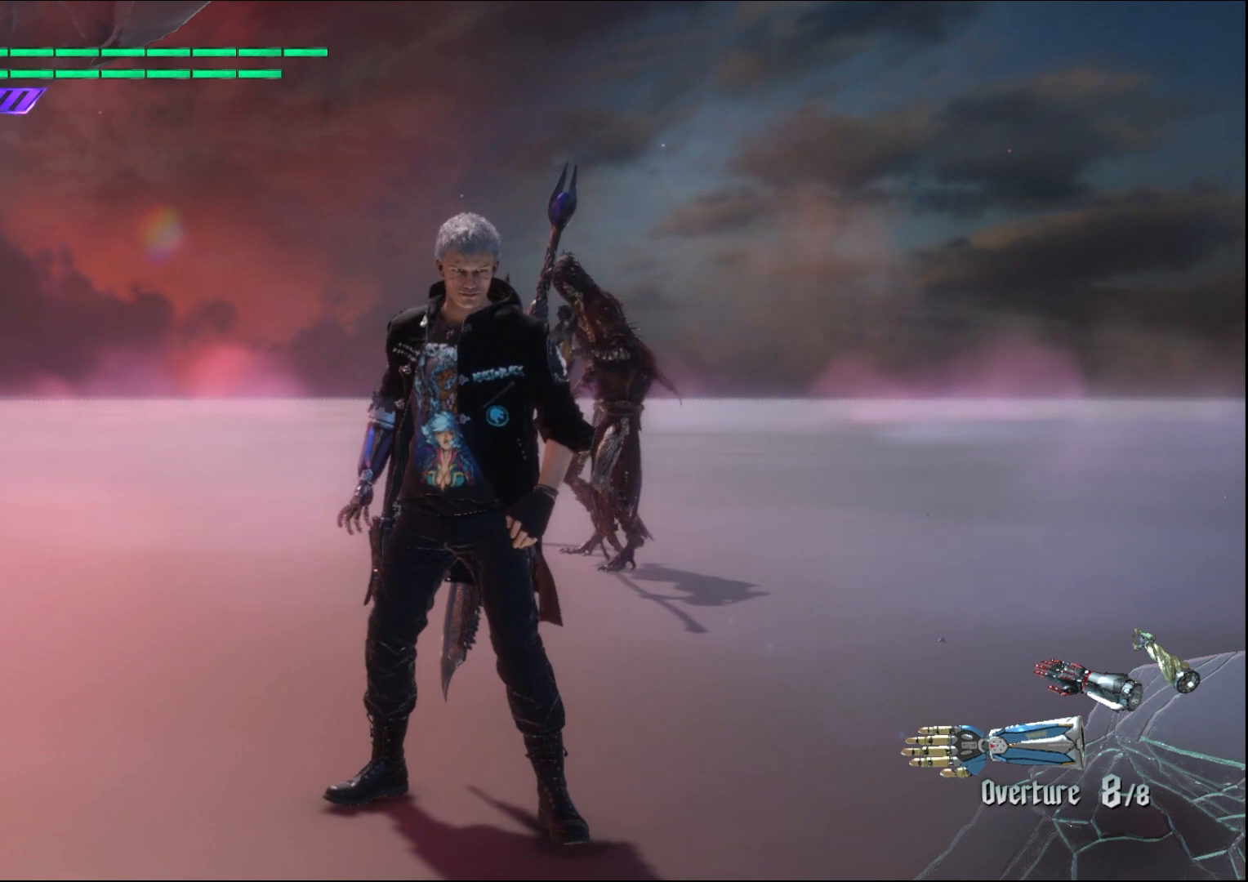
{"buttons": [], "left_stick": "center", "right_stick": "center", "events": []}
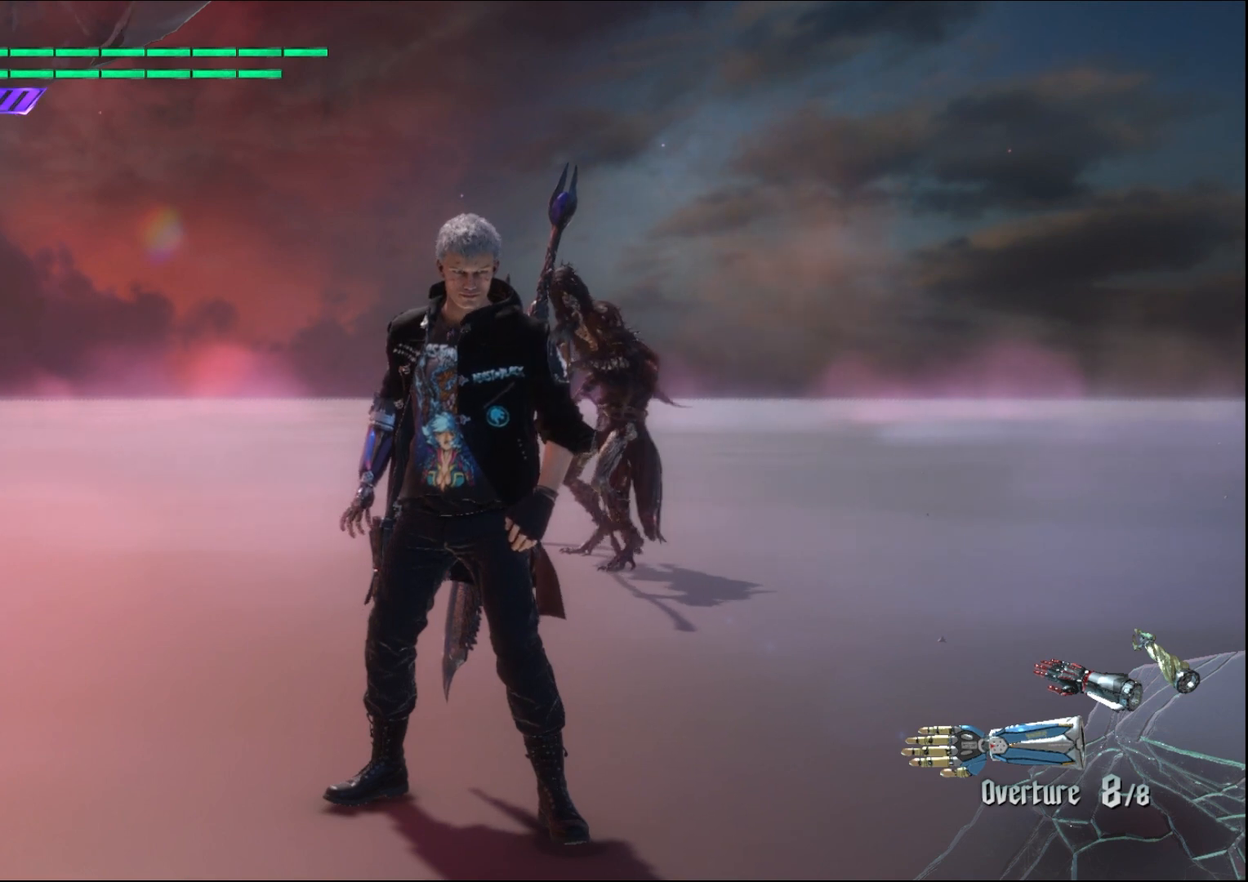
{"buttons": [], "left_stick": "up", "right_stick": "center", "events": [[400, "left_stick", "up"]]}
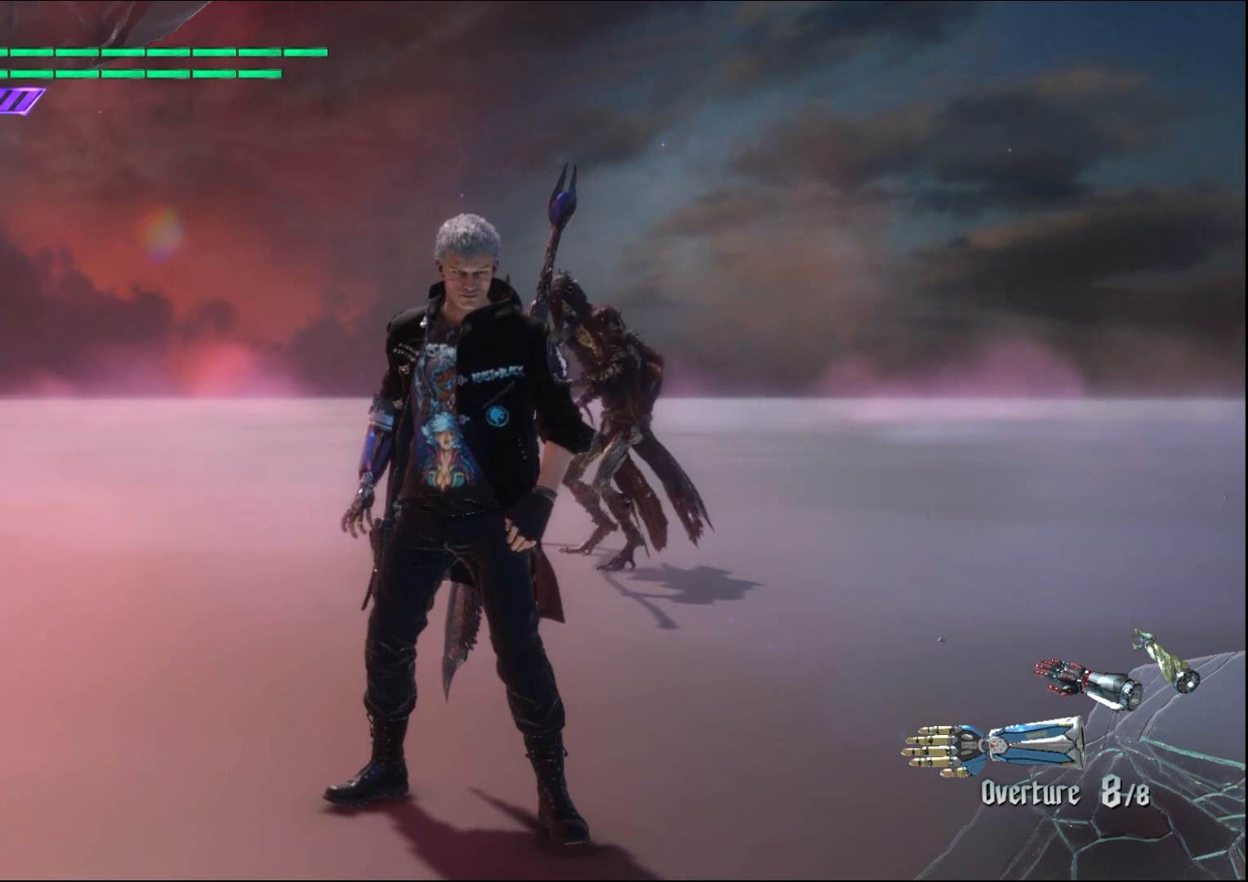
{"buttons": [], "left_stick": "up", "right_stick": "center", "events": []}
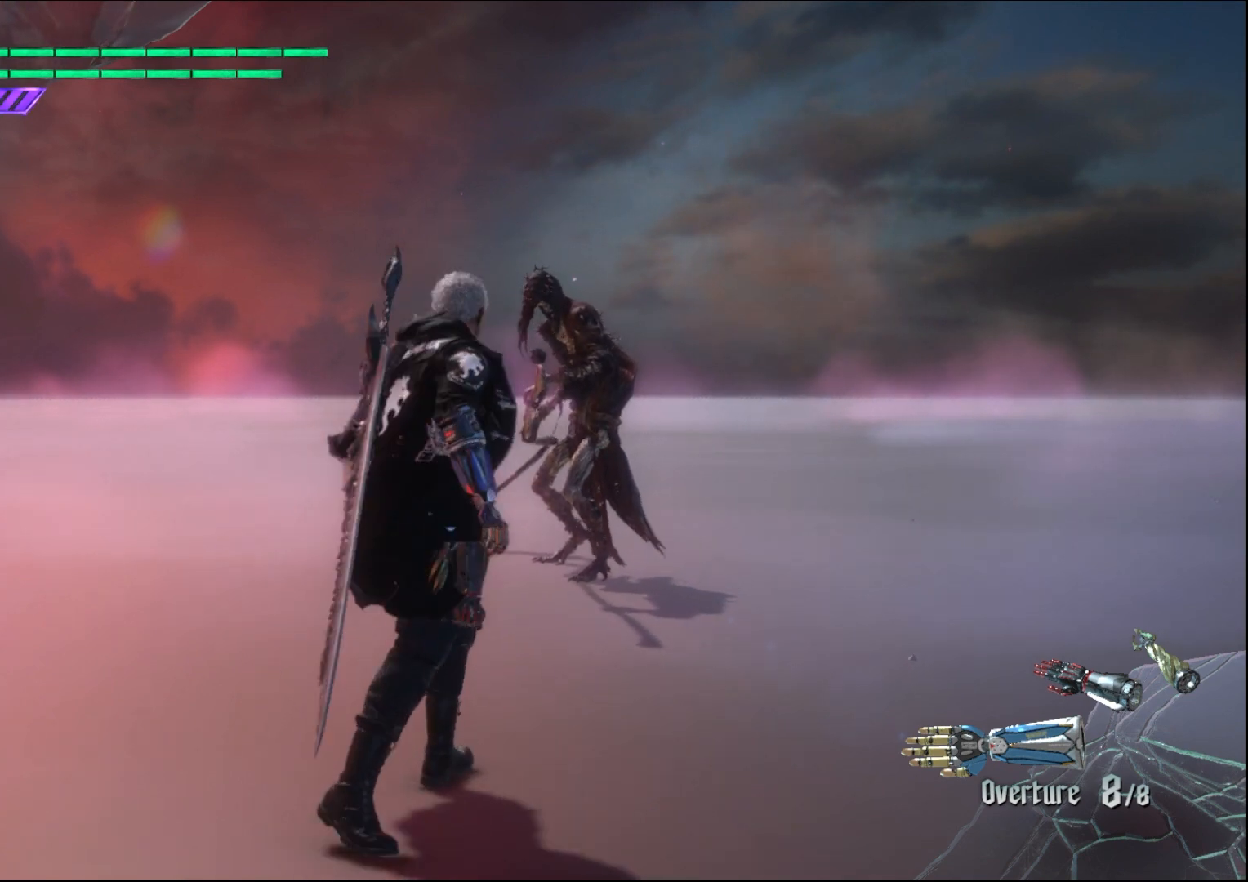
{"buttons": [], "left_stick": "center", "right_stick": "center", "events": [[467, "left_stick", "center"]]}
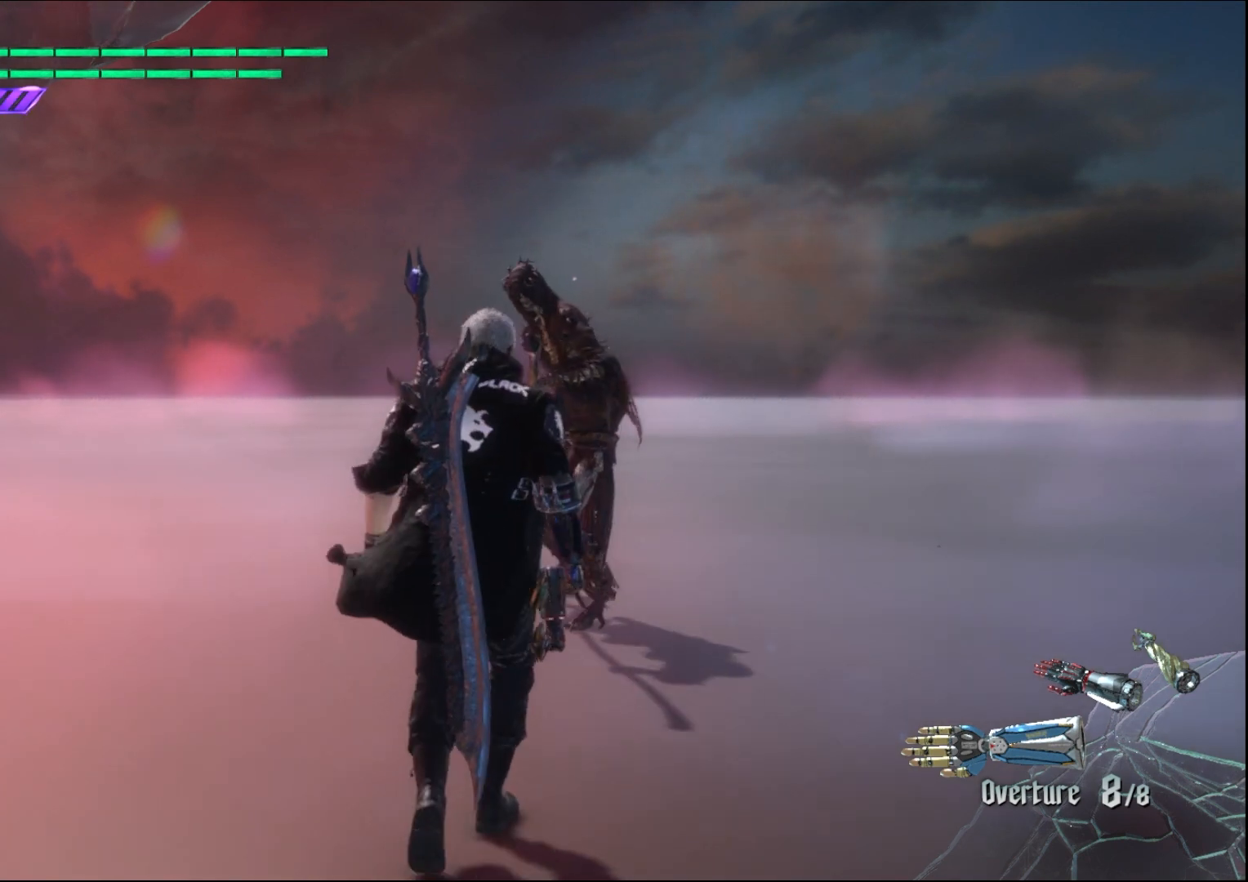
{"buttons": [], "left_stick": "center", "right_stick": "center", "events": []}
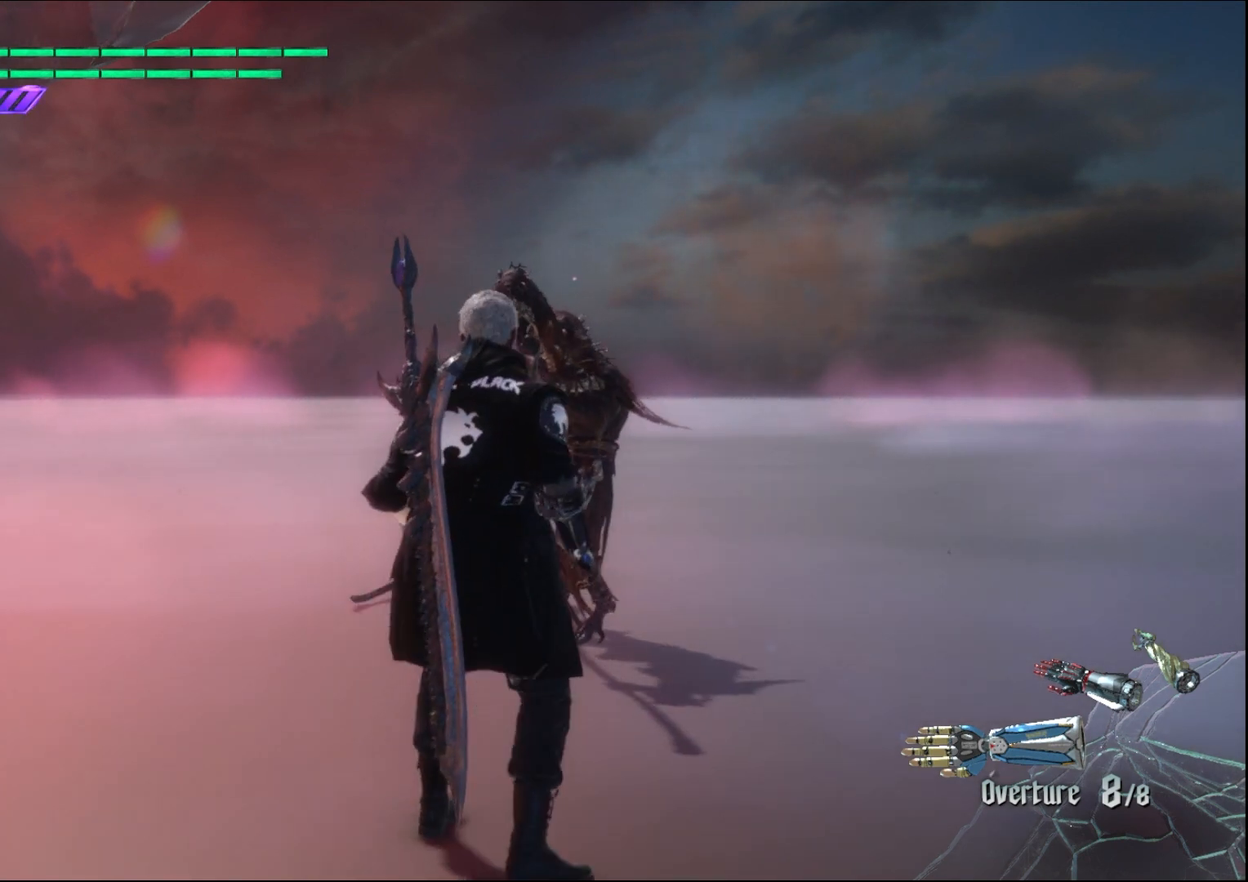
{"buttons": [], "left_stick": "down", "right_stick": "center", "events": [[267, "left_stick", "down"]]}
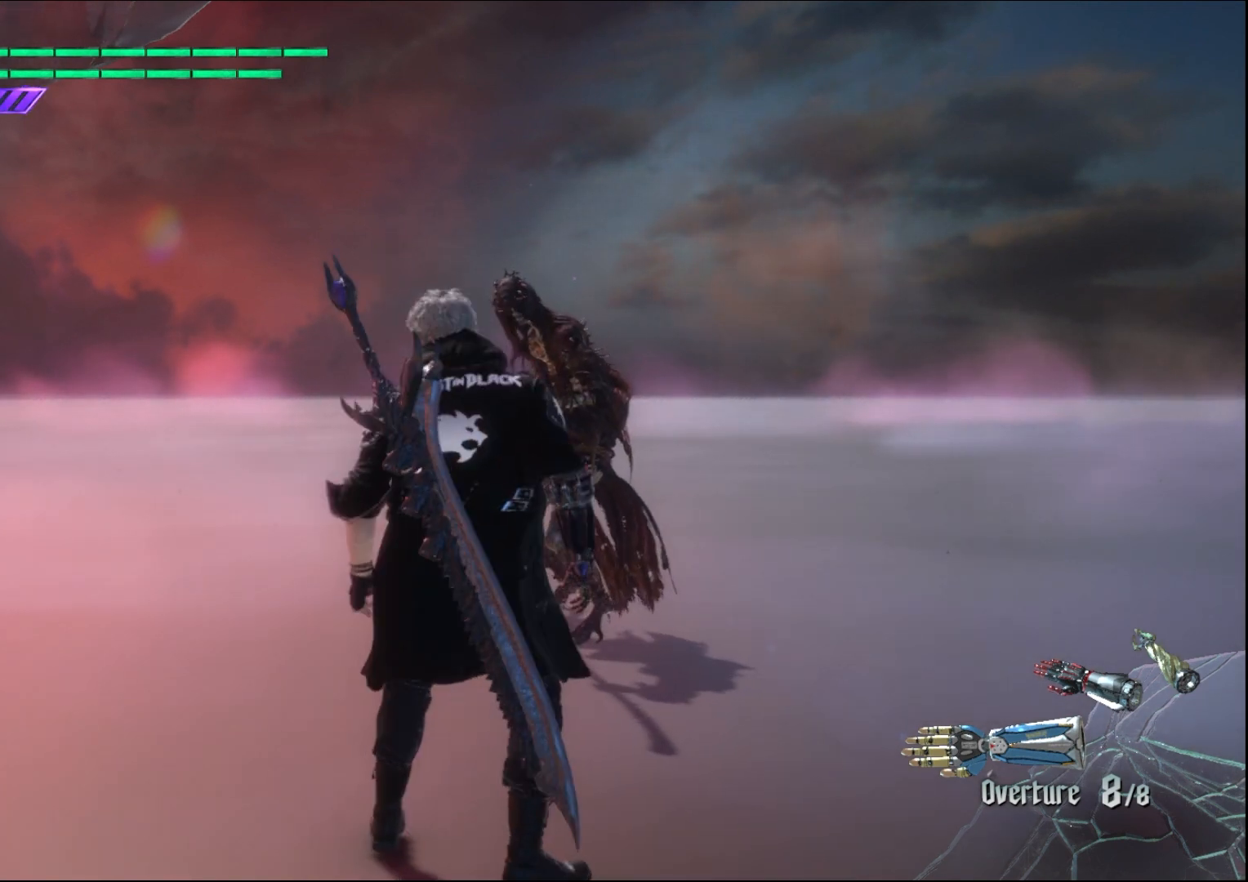
{"buttons": [], "left_stick": "center", "right_stick": "down", "events": [[267, "left_stick", "center"], [267, "right_stick", "down"]]}
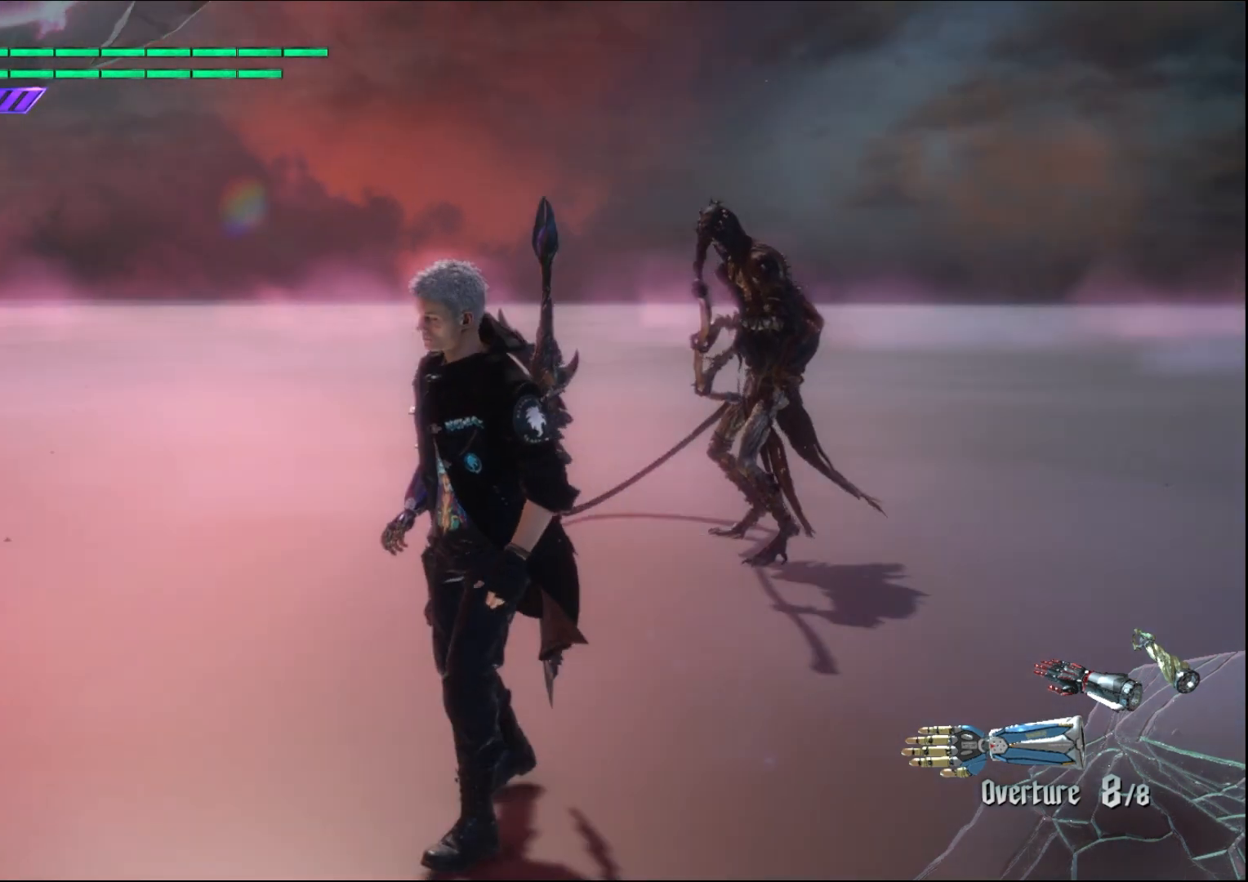
{"buttons": [], "left_stick": "center", "right_stick": "center", "events": [[100, "right_stick", "center"]]}
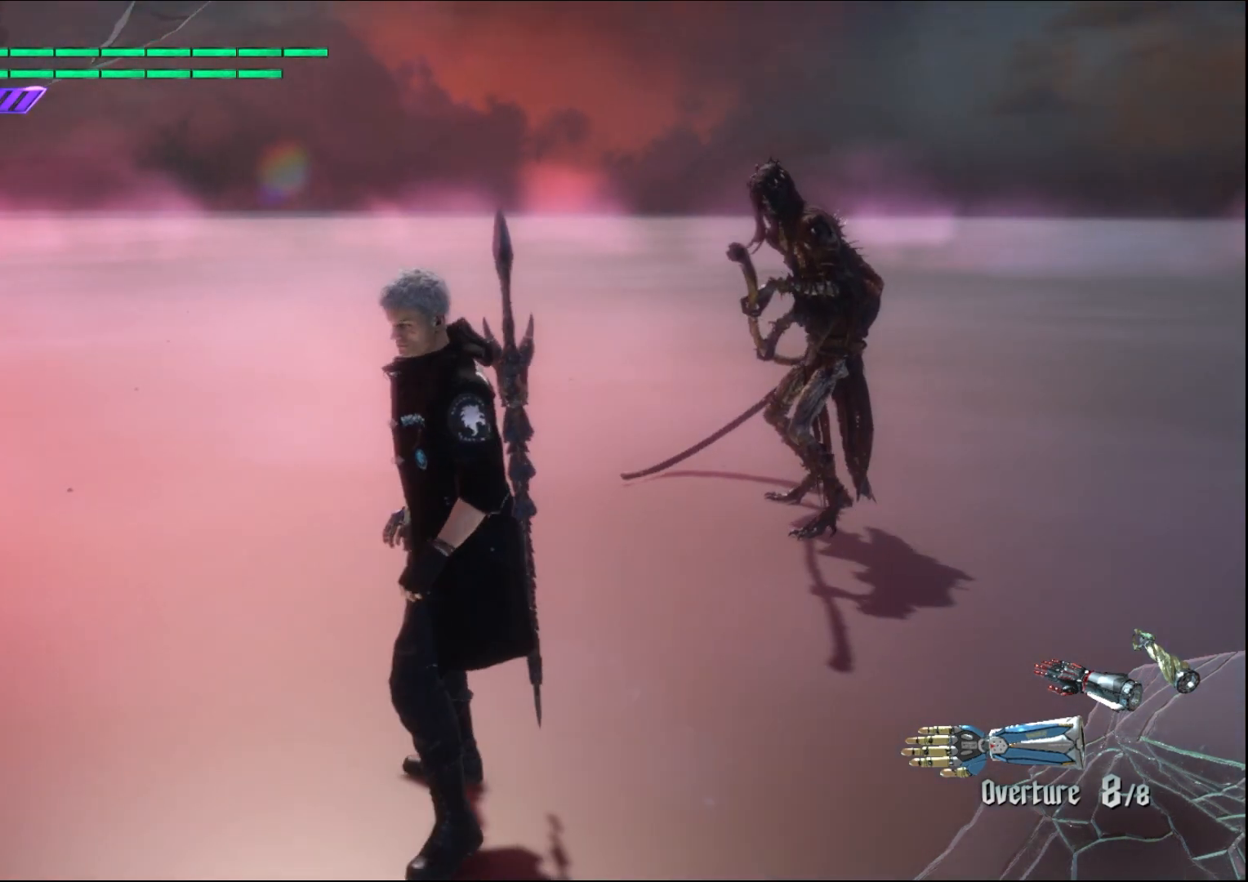
{"buttons": [], "left_stick": "down-left", "right_stick": "center", "events": [[500, "left_stick", "down-left"]]}
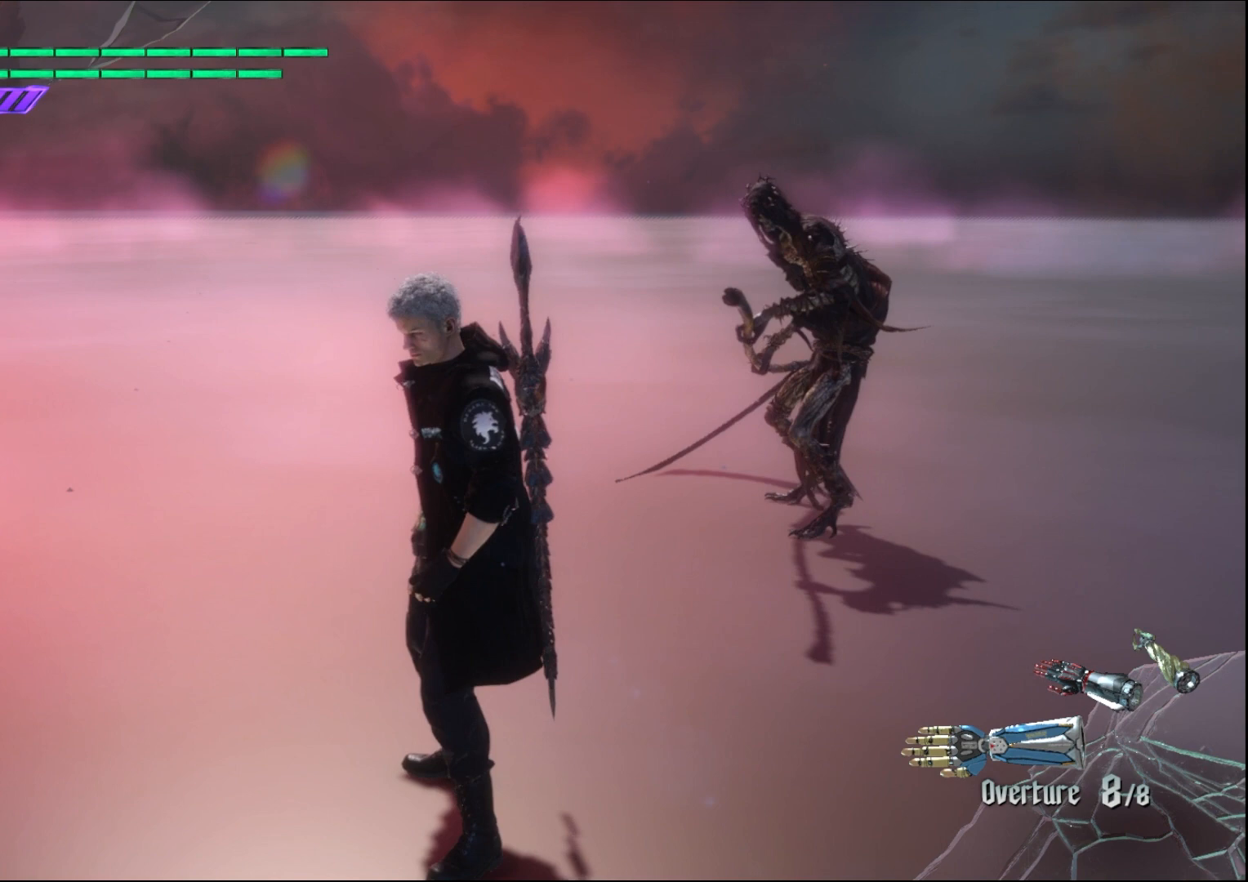
{"buttons": [], "left_stick": "down-left", "right_stick": "down-right", "events": [[167, "right_stick", "down-right"]]}
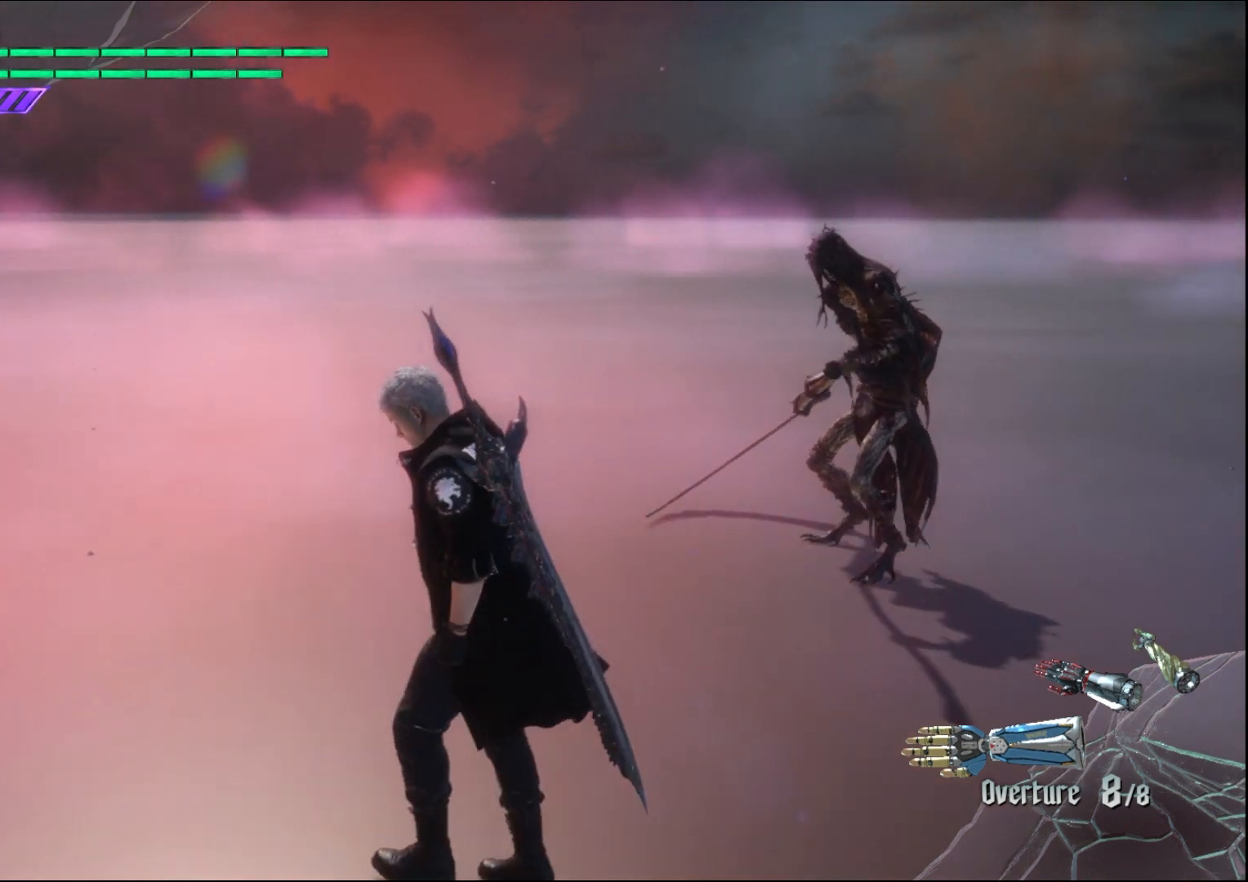
{"buttons": [], "left_stick": "center", "right_stick": "center", "events": [[133, "left_stick", "center"], [333, "right_stick", "center"]]}
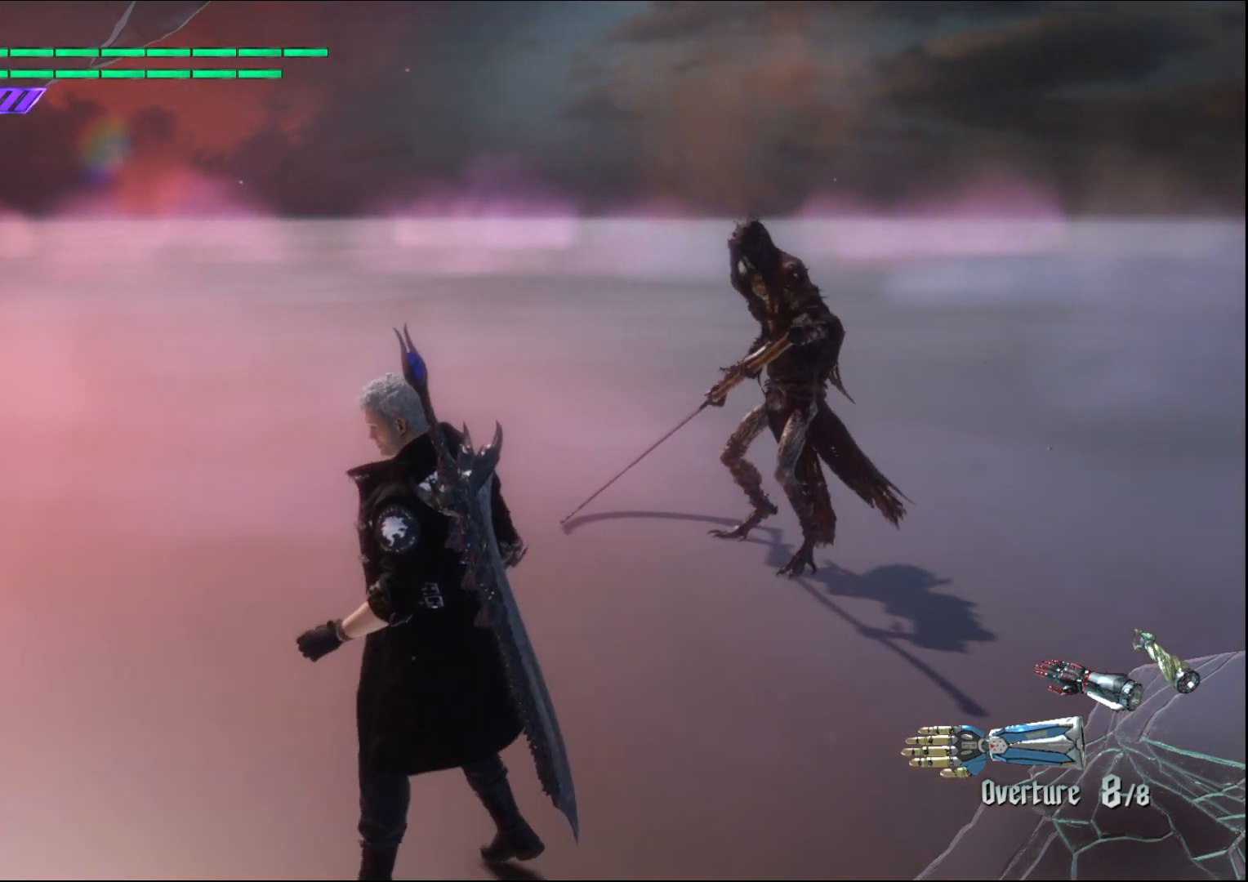
{"buttons": [], "left_stick": "center", "right_stick": "center", "events": [[200, "left_stick", "down-right"], [367, "left_stick", "center"]]}
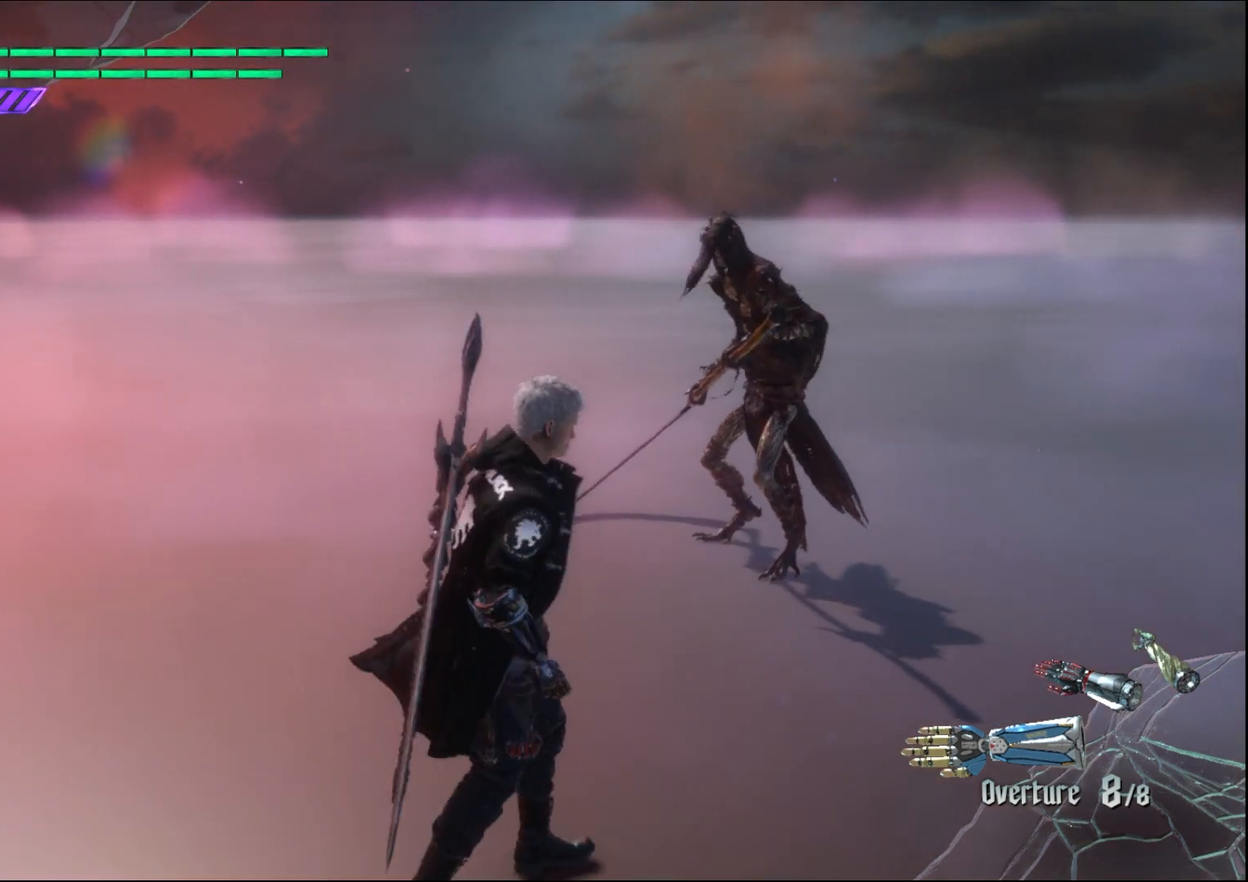
{"buttons": [], "left_stick": "down", "right_stick": "center", "events": [[367, "left_stick", "down"]]}
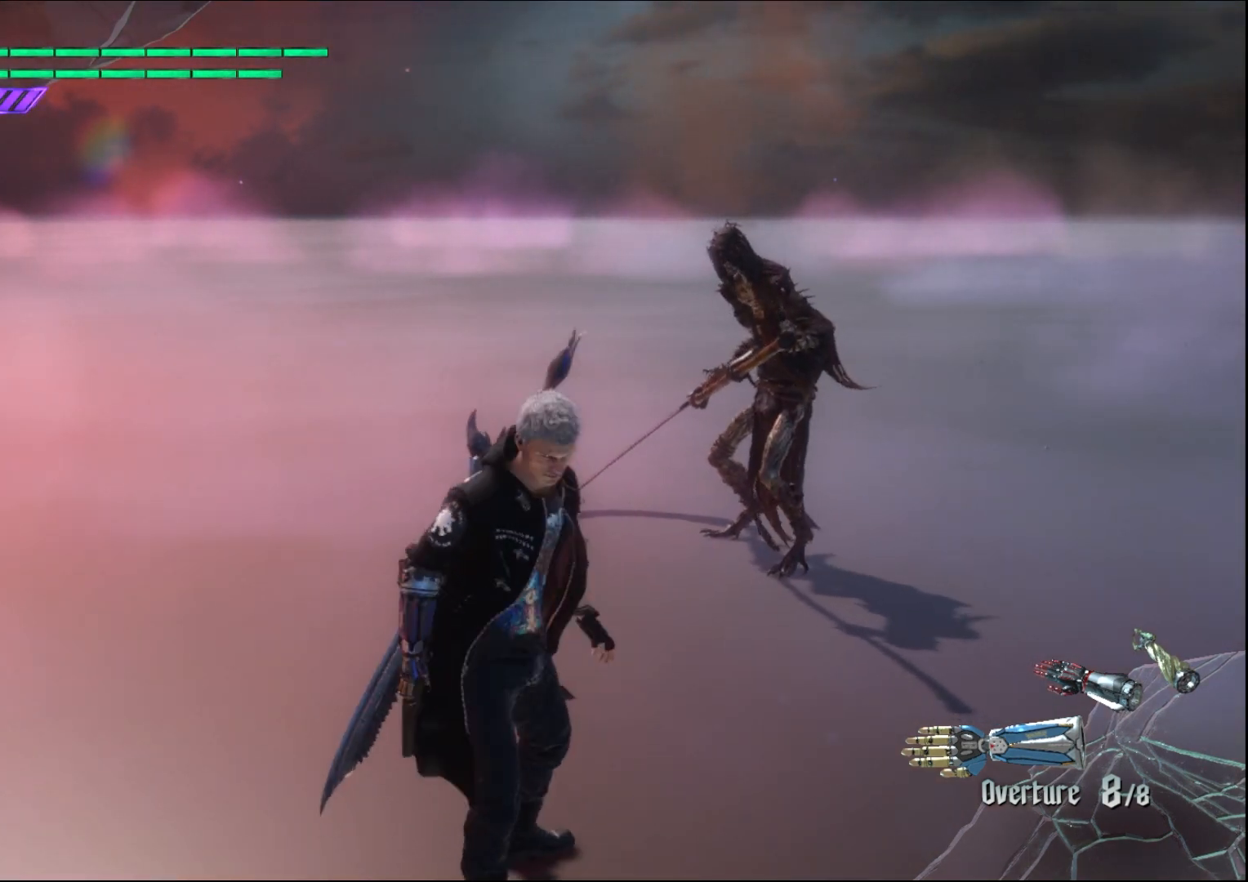
{"buttons": [], "left_stick": "center", "right_stick": "center", "events": [[200, "left_stick", "center"]]}
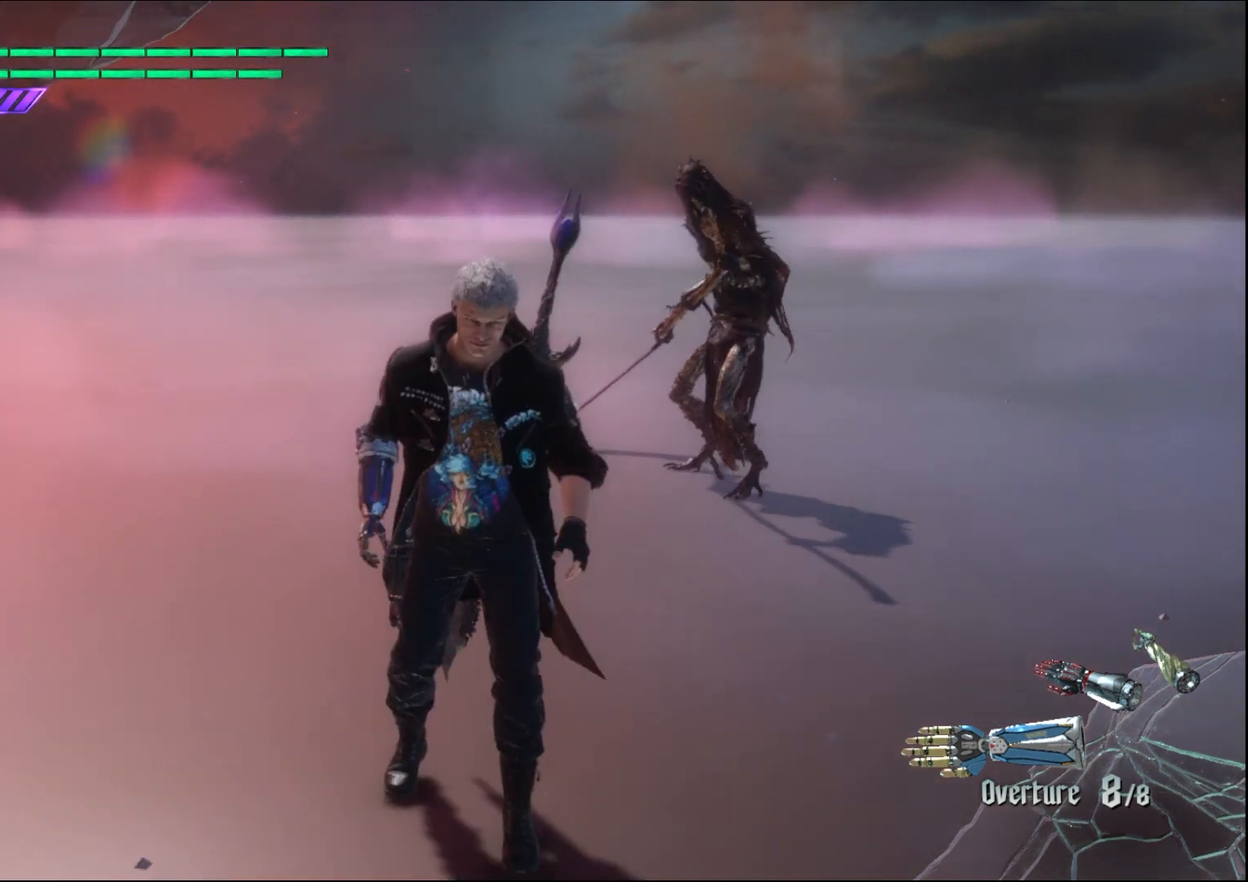
{"buttons": [], "left_stick": "center", "right_stick": "center", "events": [[233, "right_stick", "down-right"], [400, "right_stick", "center"]]}
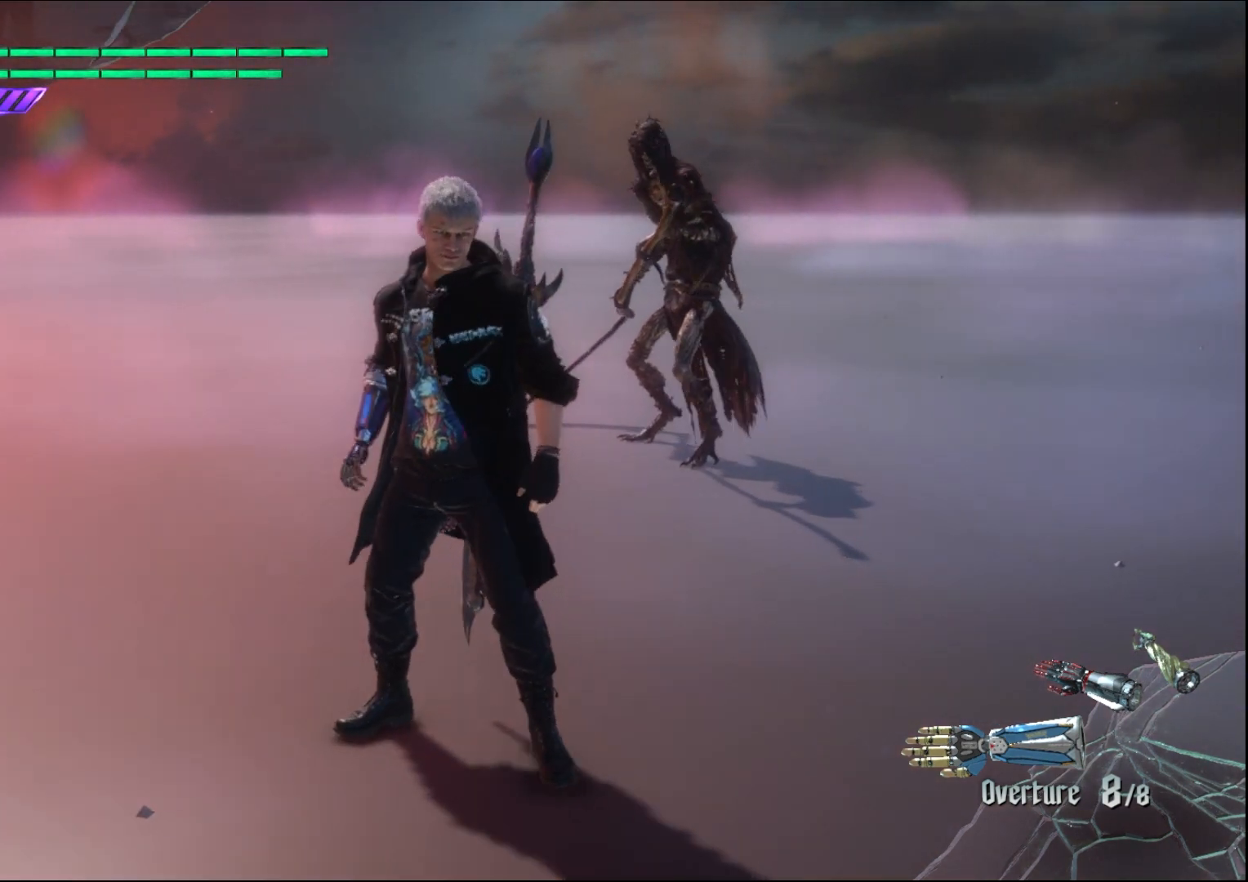
{"buttons": [], "left_stick": "center", "right_stick": "center", "events": []}
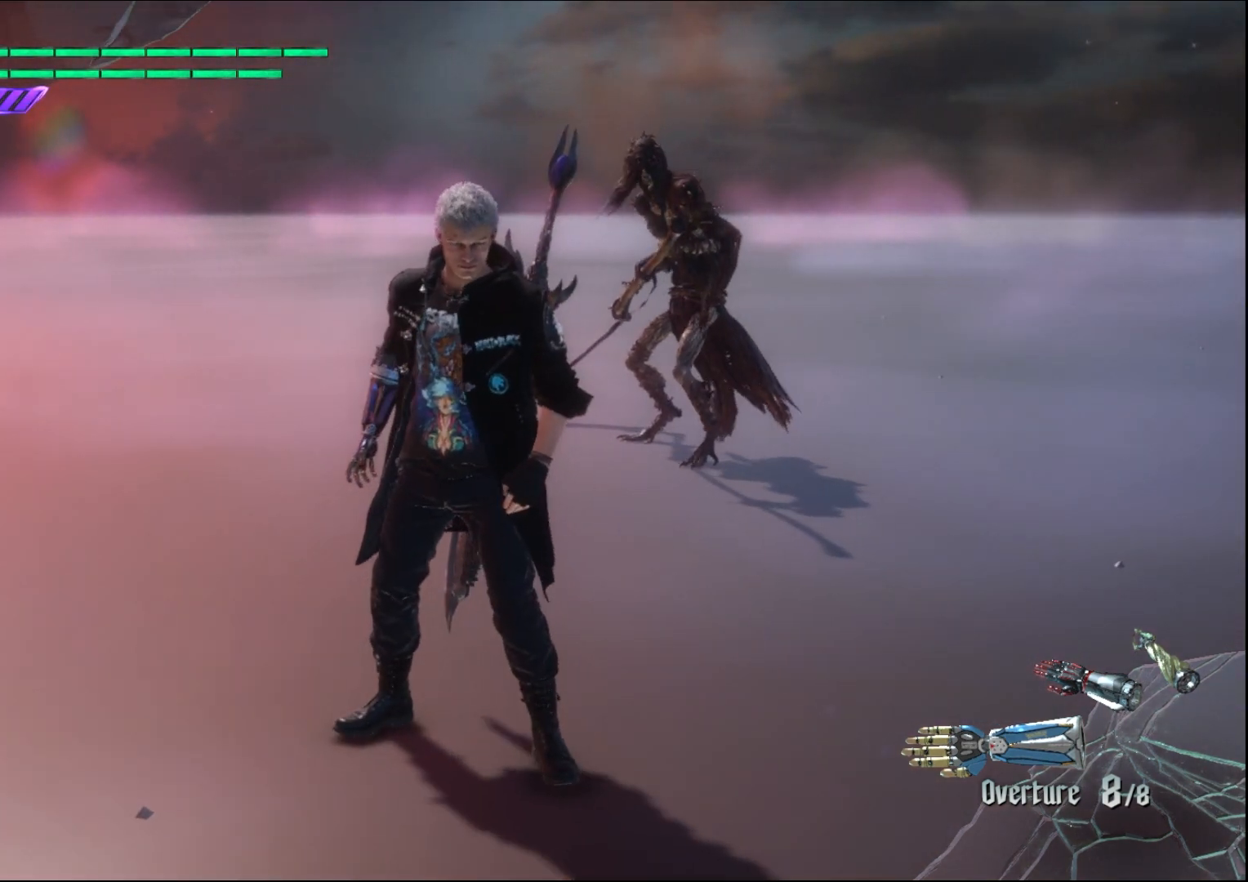
{"buttons": [], "left_stick": "center", "right_stick": "center", "events": []}
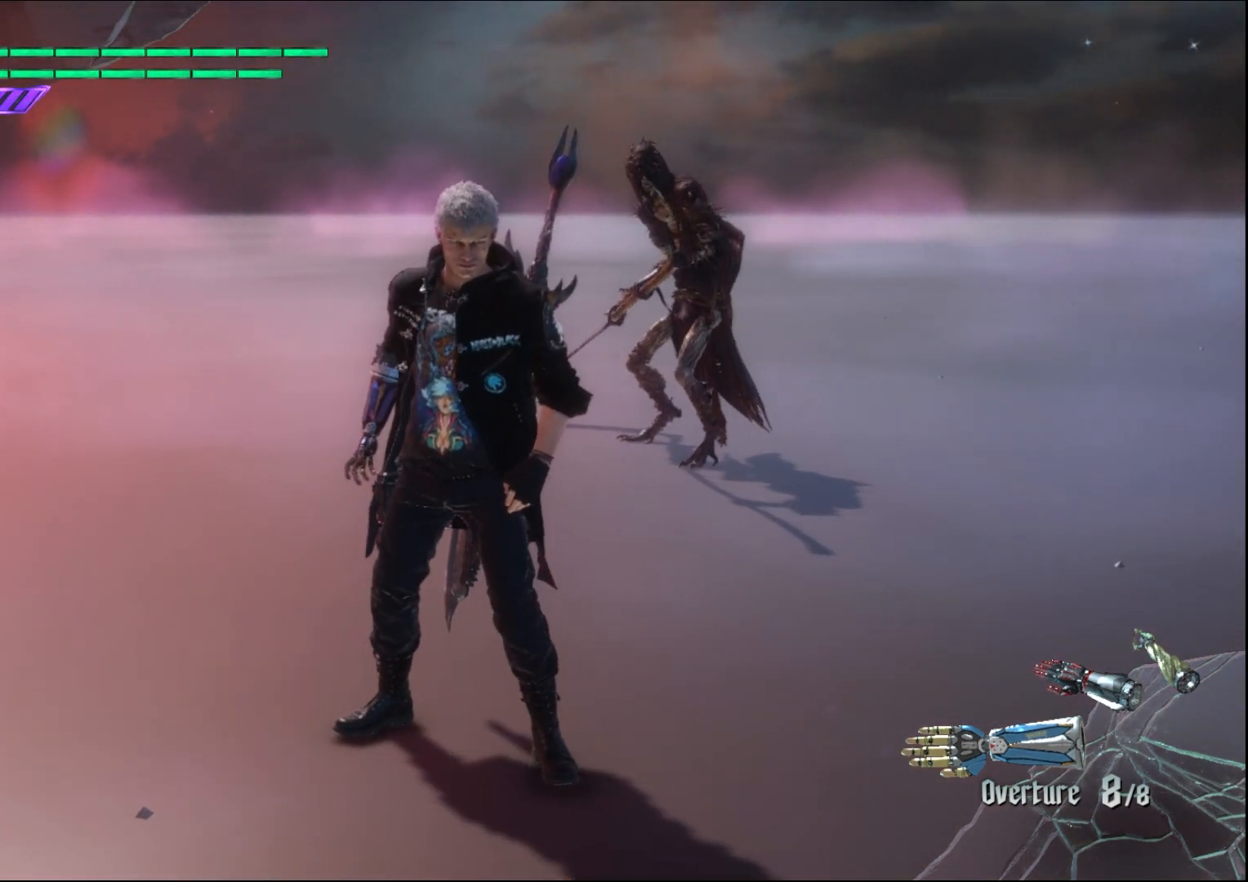
{"buttons": [], "left_stick": "up", "right_stick": "center", "events": [[500, "left_stick", "up"]]}
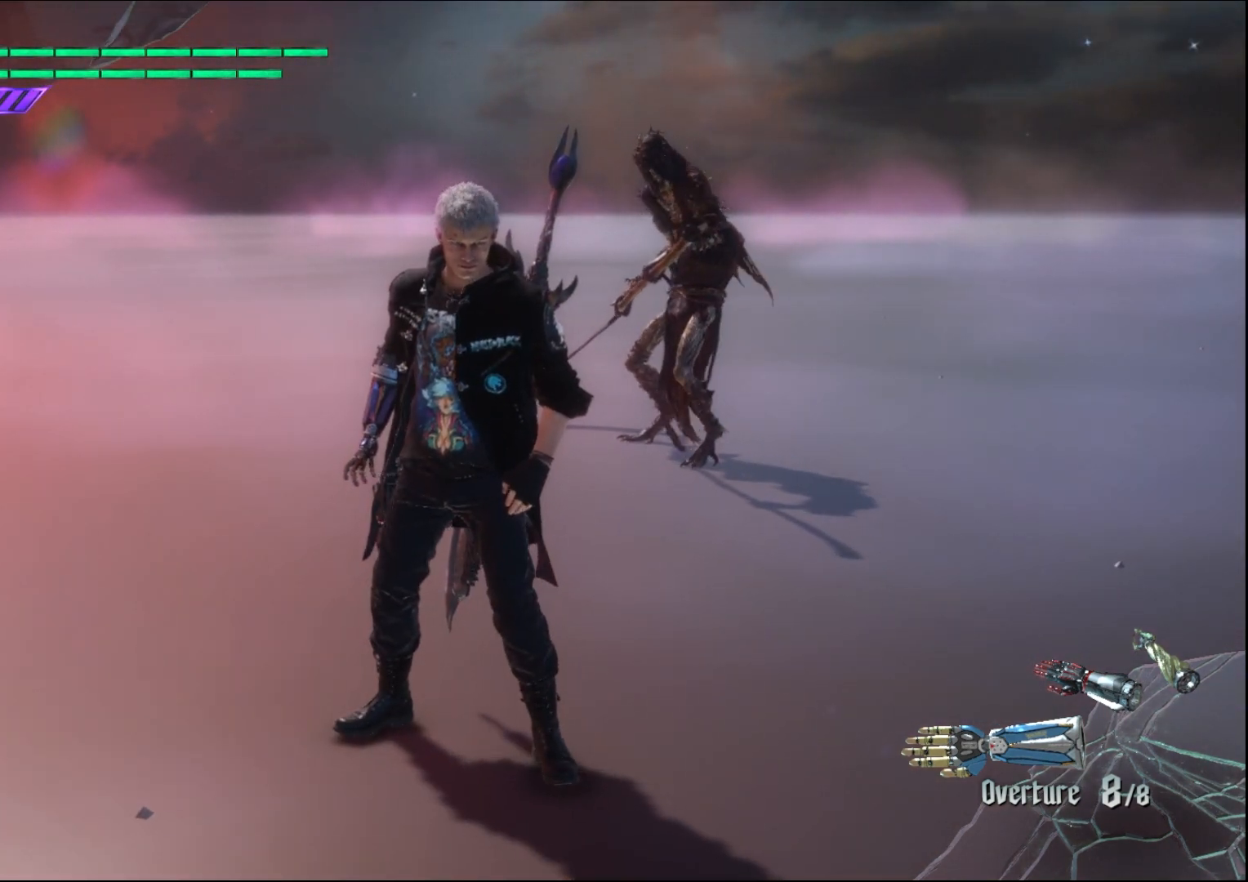
{"buttons": [], "left_stick": "up", "right_stick": "center", "events": []}
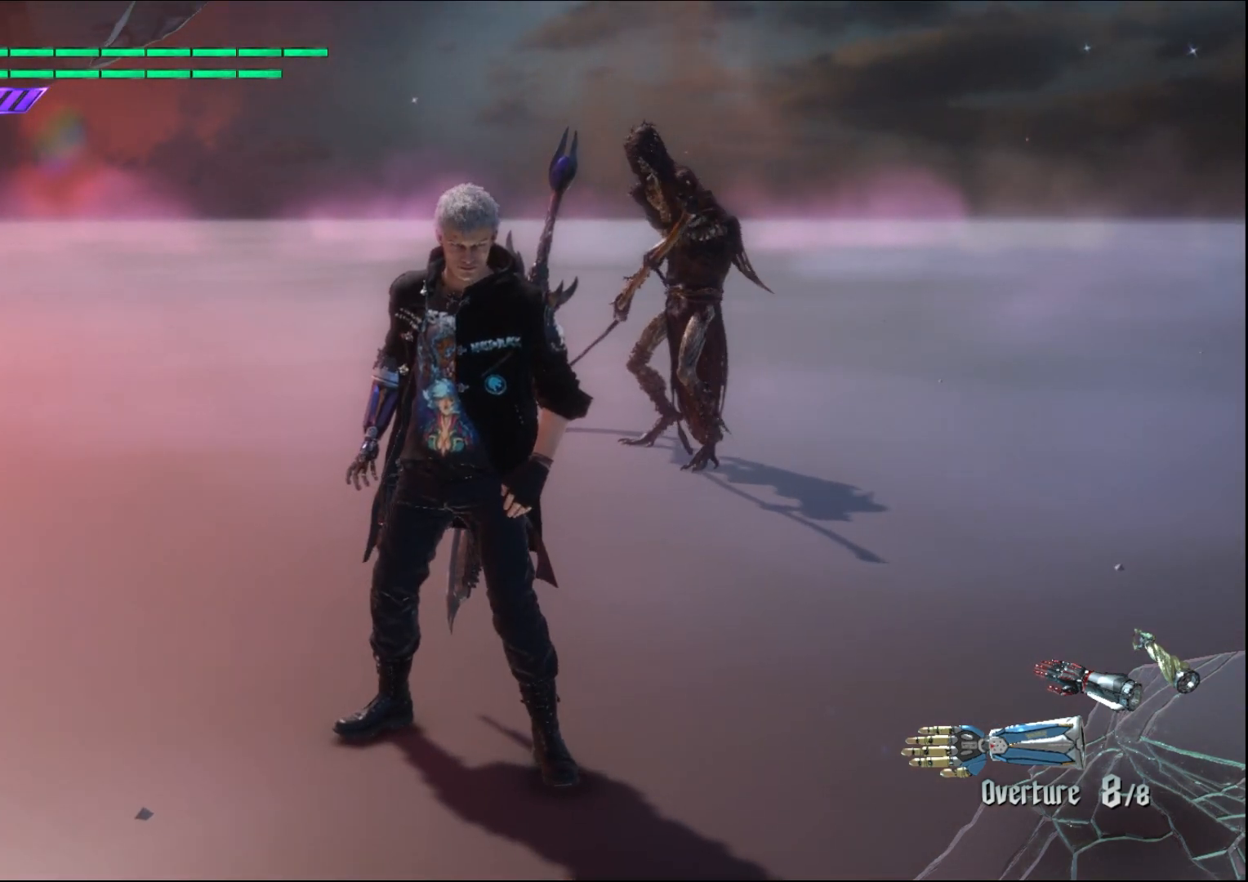
{"buttons": [], "left_stick": "up", "right_stick": "center", "events": []}
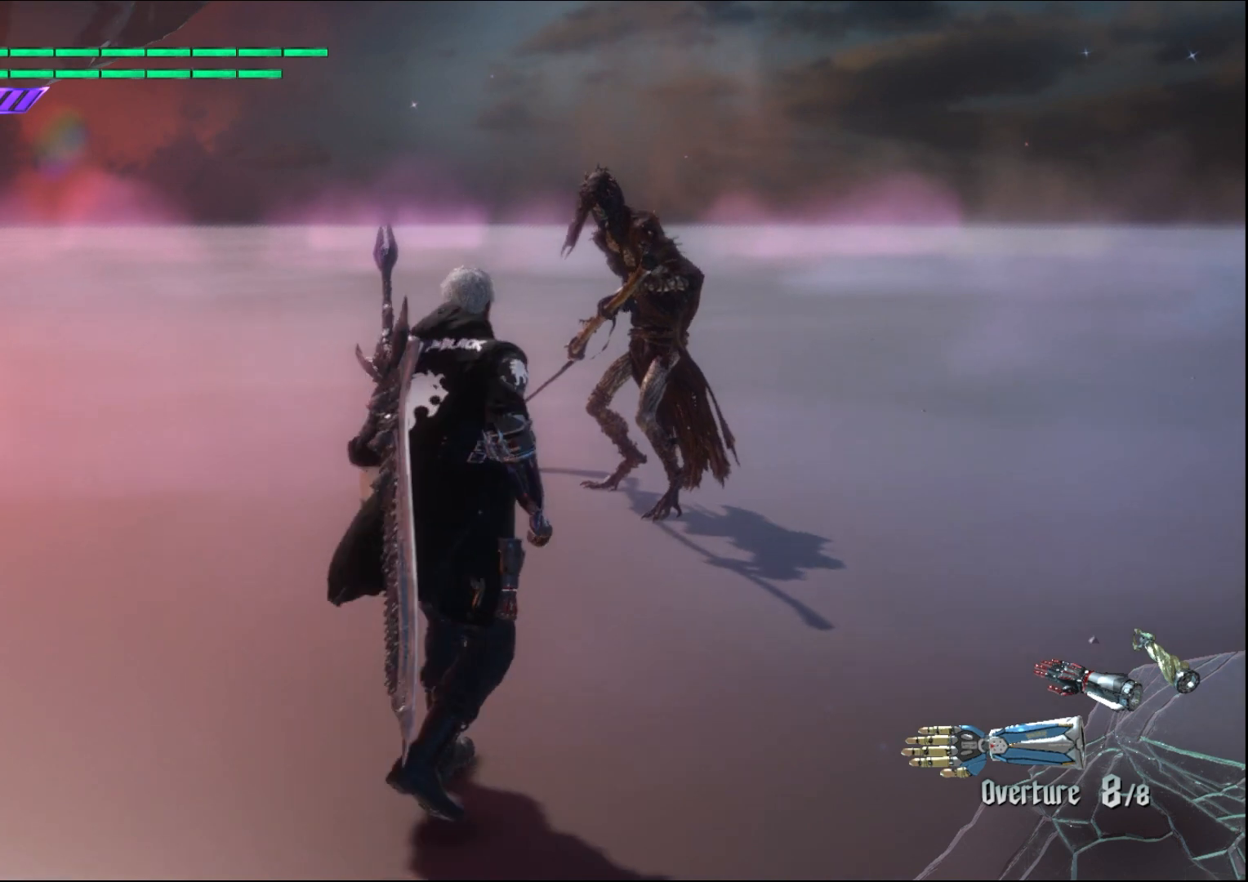
{"buttons": [], "left_stick": "center", "right_stick": "center", "events": [[367, "left_stick", "center"]]}
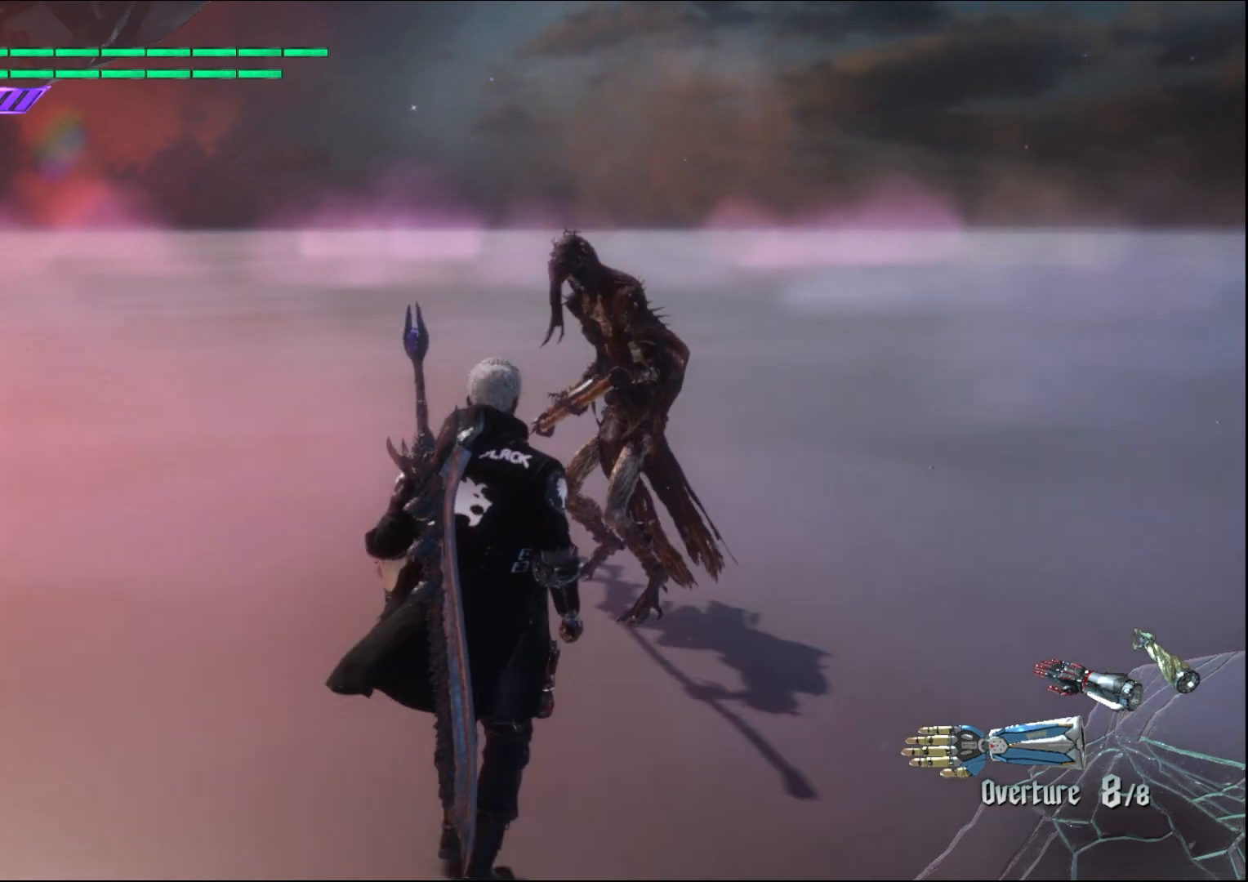
{"buttons": [], "left_stick": "down-left", "right_stick": "center", "events": [[200, "left_stick", "down-left"]]}
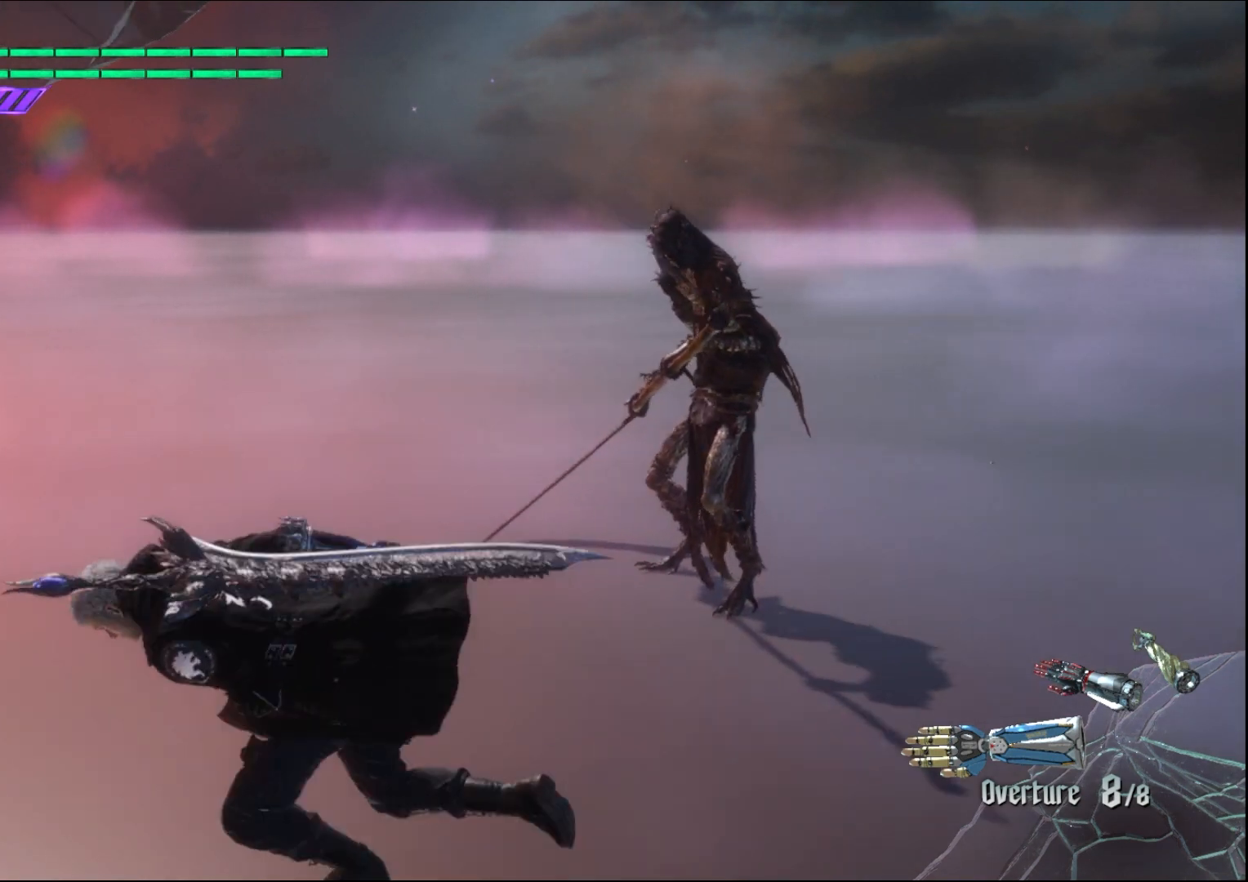
{"buttons": [], "left_stick": "center", "right_stick": "center", "events": [[133, "left_stick", "up"], [333, "left_stick", "center"]]}
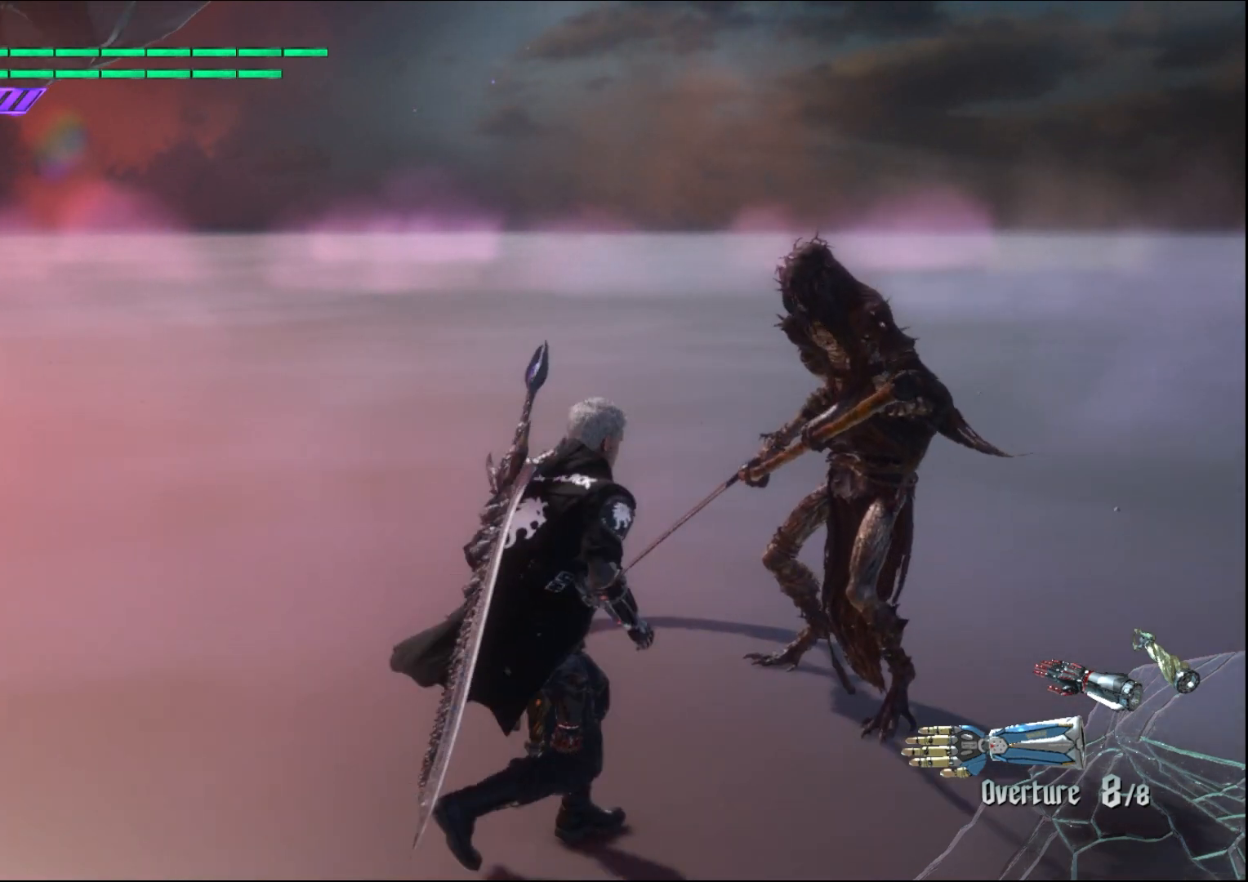
{"buttons": [], "left_stick": "center", "right_stick": "center", "events": []}